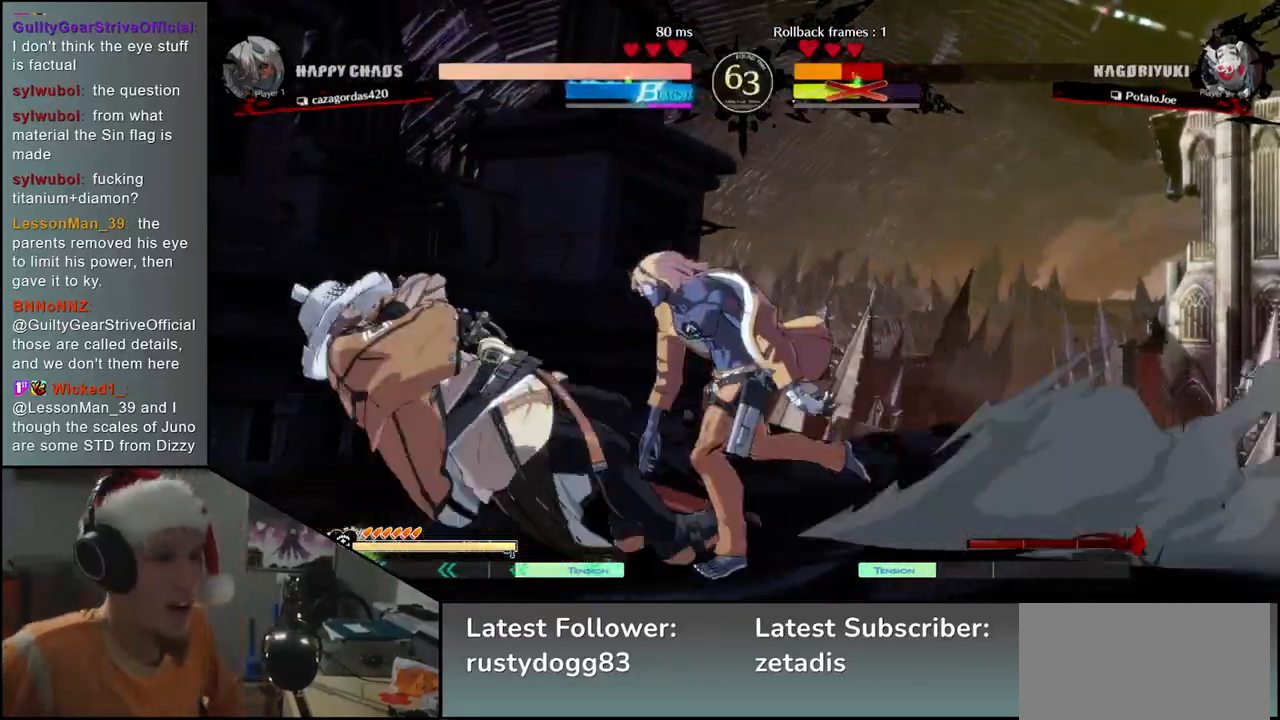
Gameplay with a controller (arcade stick); each line is a JSON object with the inputs held at the frame after it. "events" lists button and stick changes between this image and that frame as [ms after this image, input, new state], when the widget could be followed in between. Not read: L3 R3.
{"buttons": [], "left_stick": "center", "events": []}
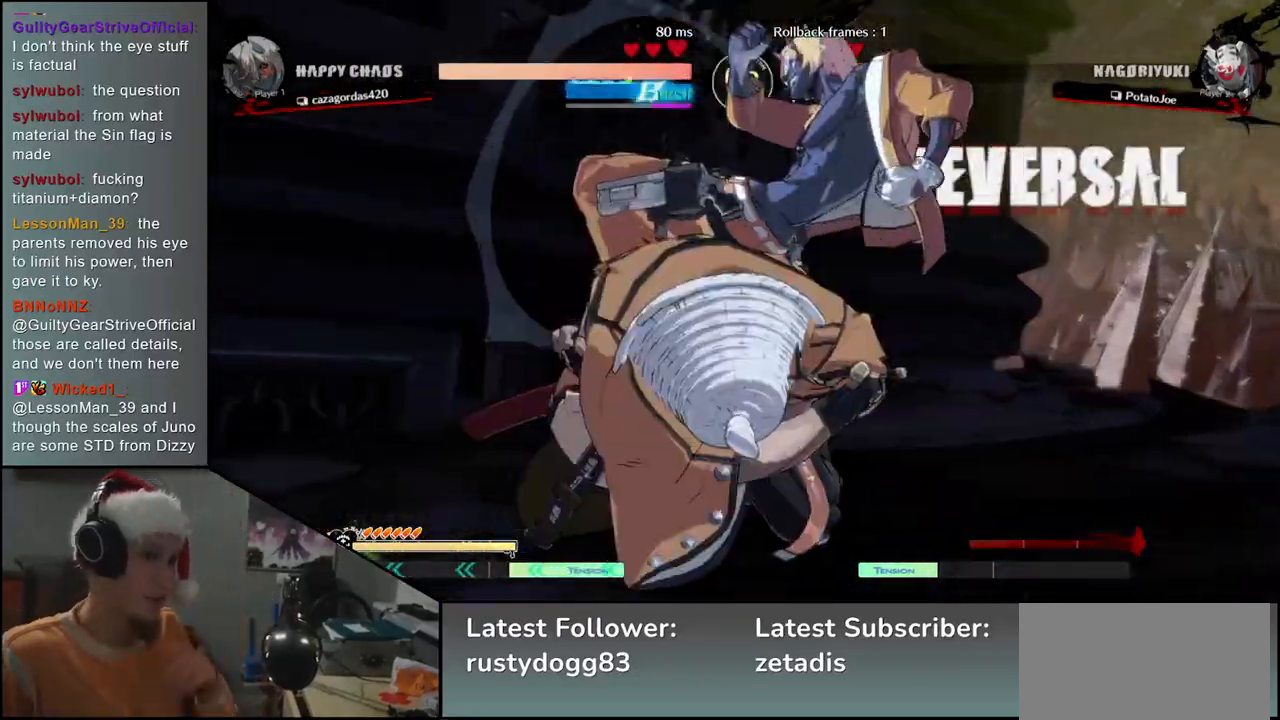
{"buttons": [], "left_stick": "center", "events": []}
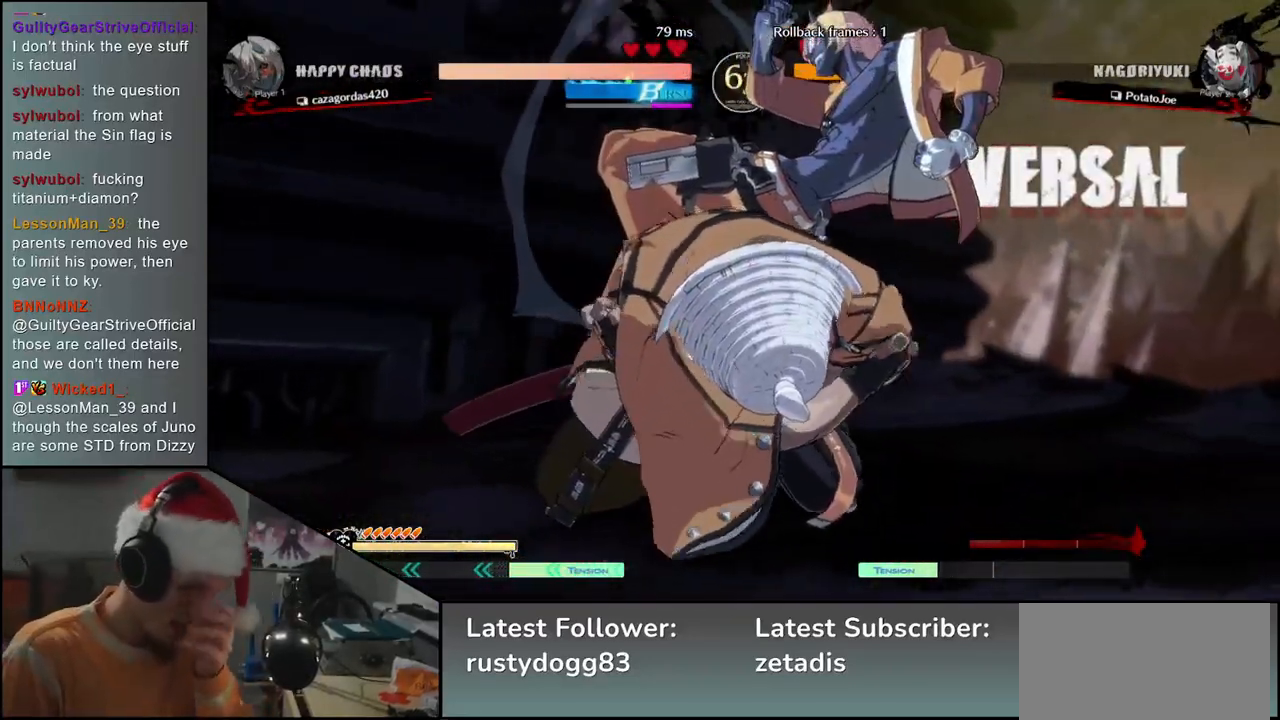
{"buttons": [], "left_stick": "center", "events": []}
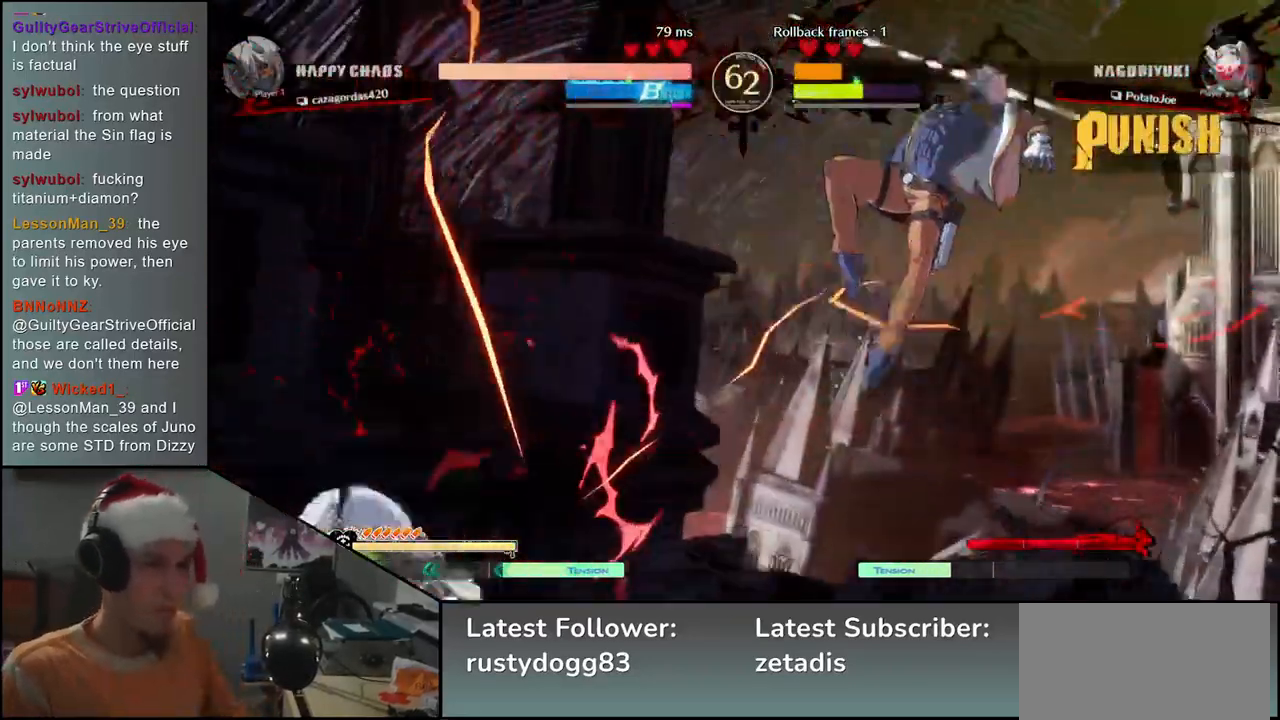
{"buttons": [], "left_stick": "center", "events": []}
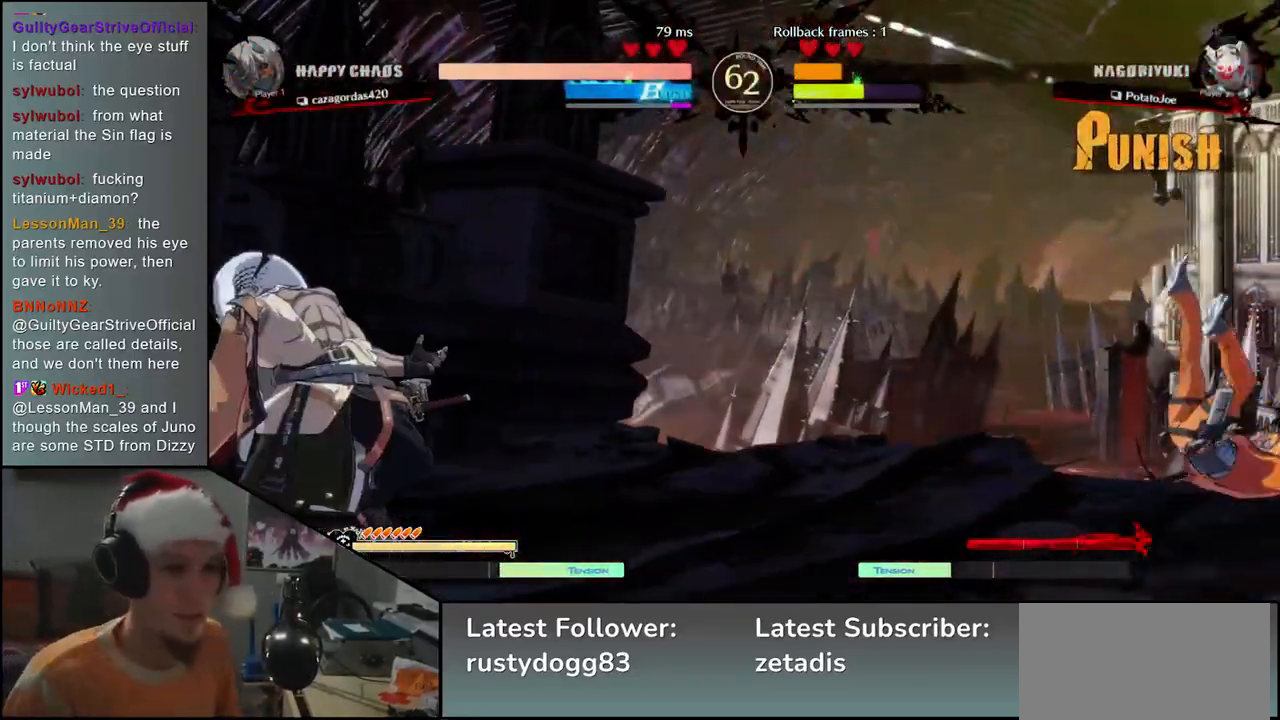
{"buttons": [], "left_stick": "up-right", "events": [[133, "left_stick", "left"], [350, "left_stick", "down"], [417, "left_stick", "right"], [467, "left_stick", "up-right"]]}
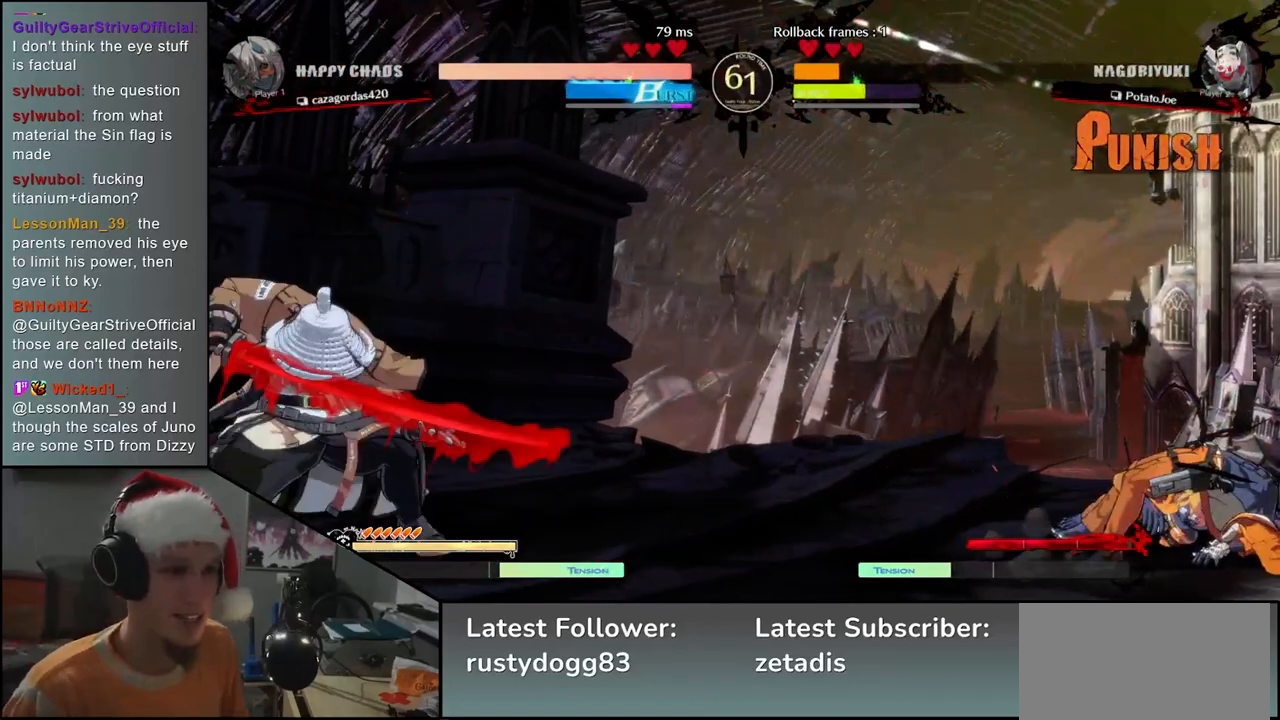
{"buttons": [], "left_stick": "center", "events": [[33, "left_stick", "left"], [150, "left_stick", "center"]]}
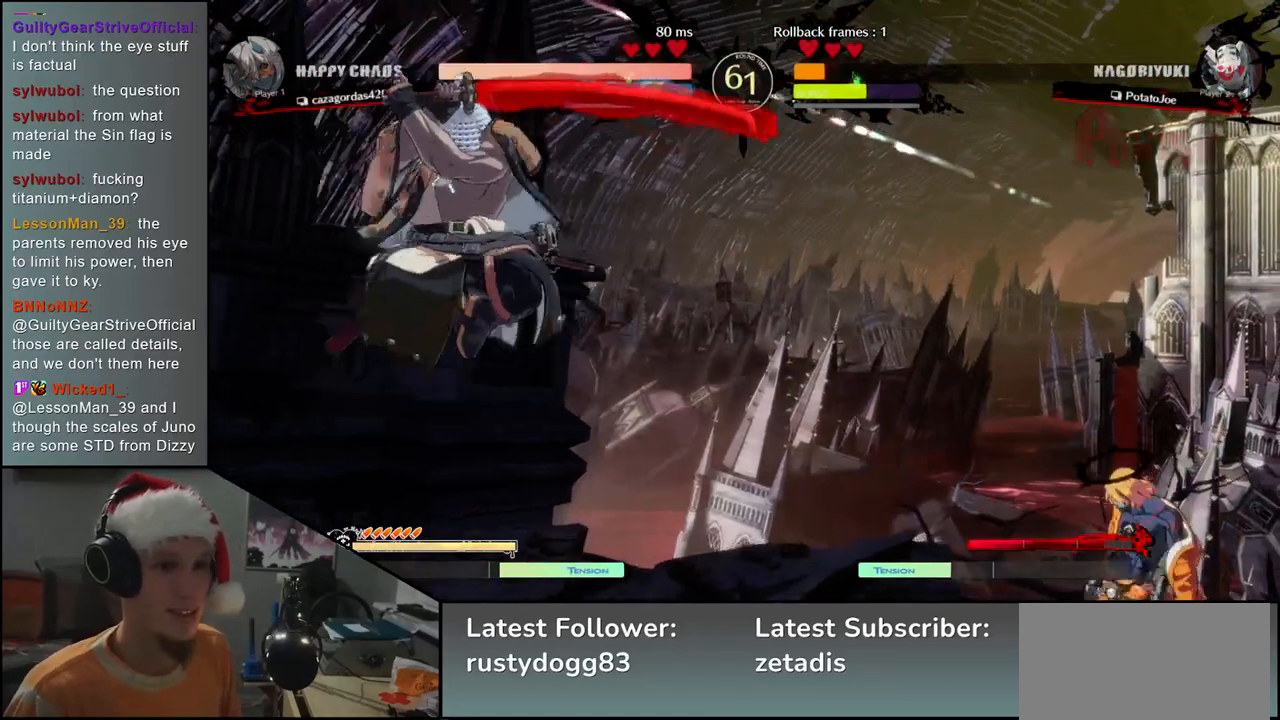
{"buttons": ["L1"], "left_stick": "right", "events": [[133, "left_stick", "left"], [283, "left_stick", "down"], [350, "left_stick", "right"], [383, "L1", "down"]]}
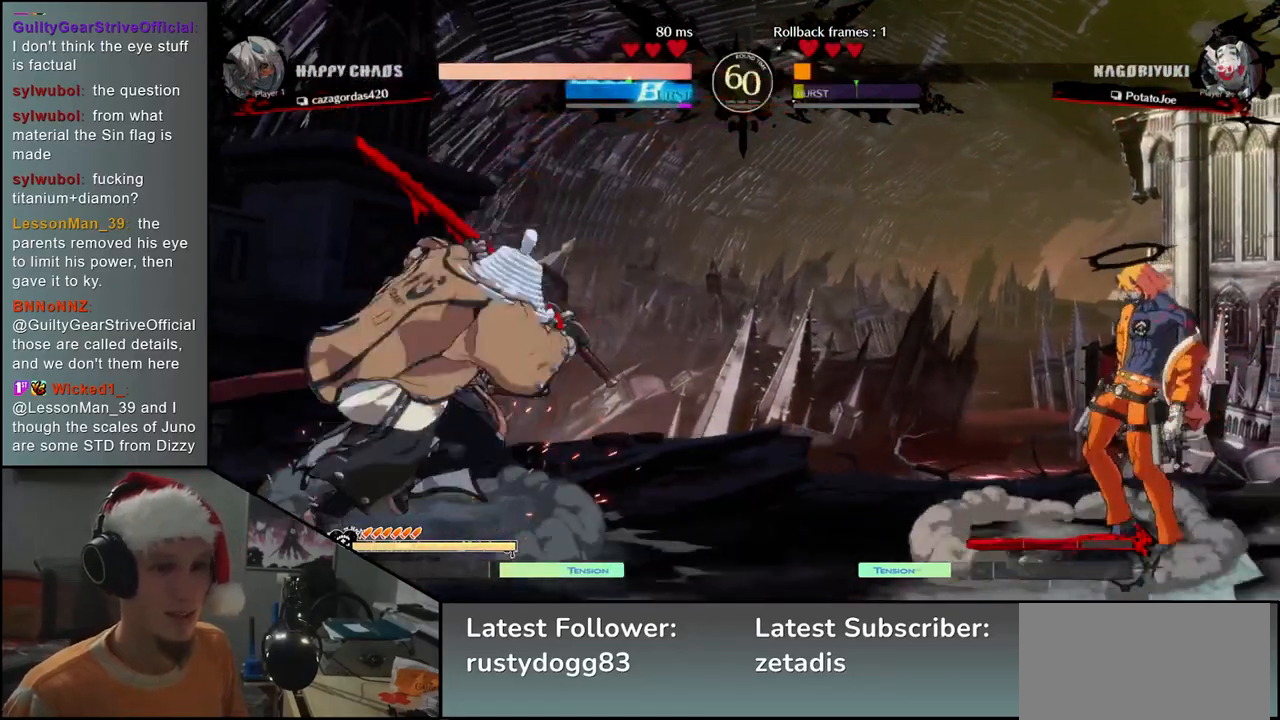
{"buttons": [], "left_stick": "center", "events": [[100, "L1", "up"], [183, "left_stick", "center"]]}
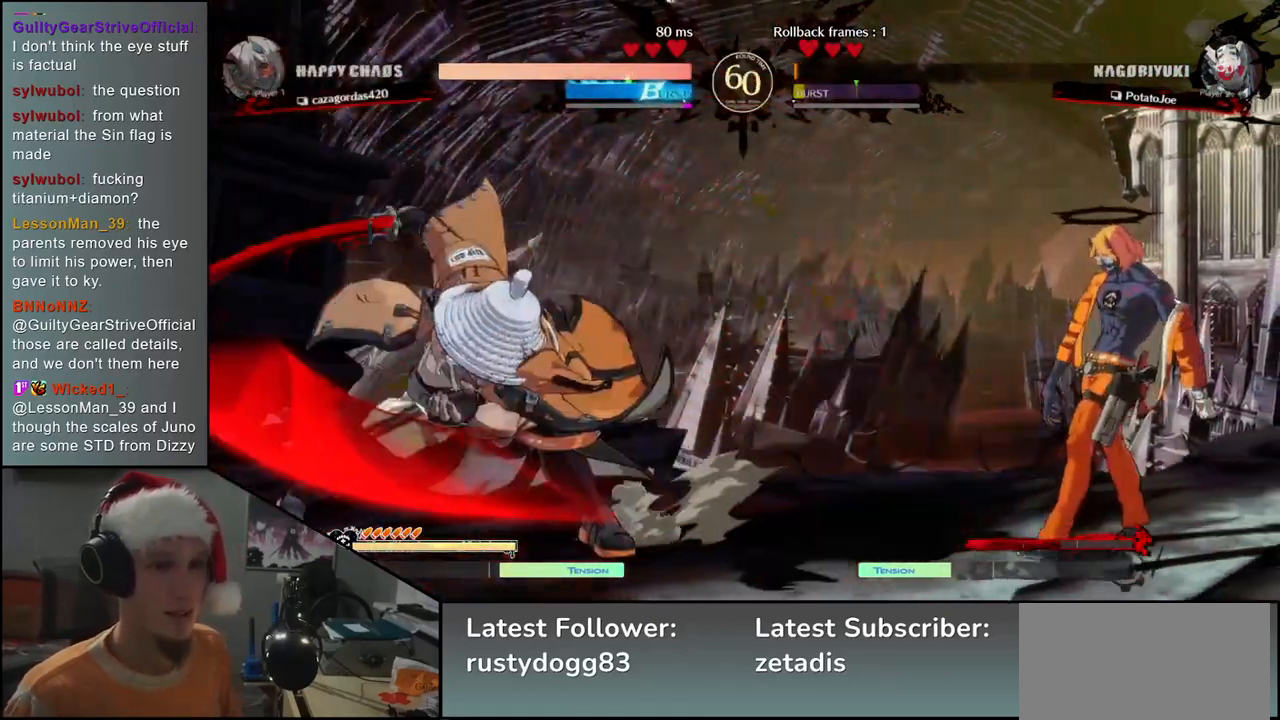
{"buttons": ["SQUARE"], "left_stick": "center", "events": [[50, "L1", "down"], [117, "L1", "up"], [317, "SQUARE", "down"], [400, "SQUARE", "up"], [483, "SQUARE", "down"]]}
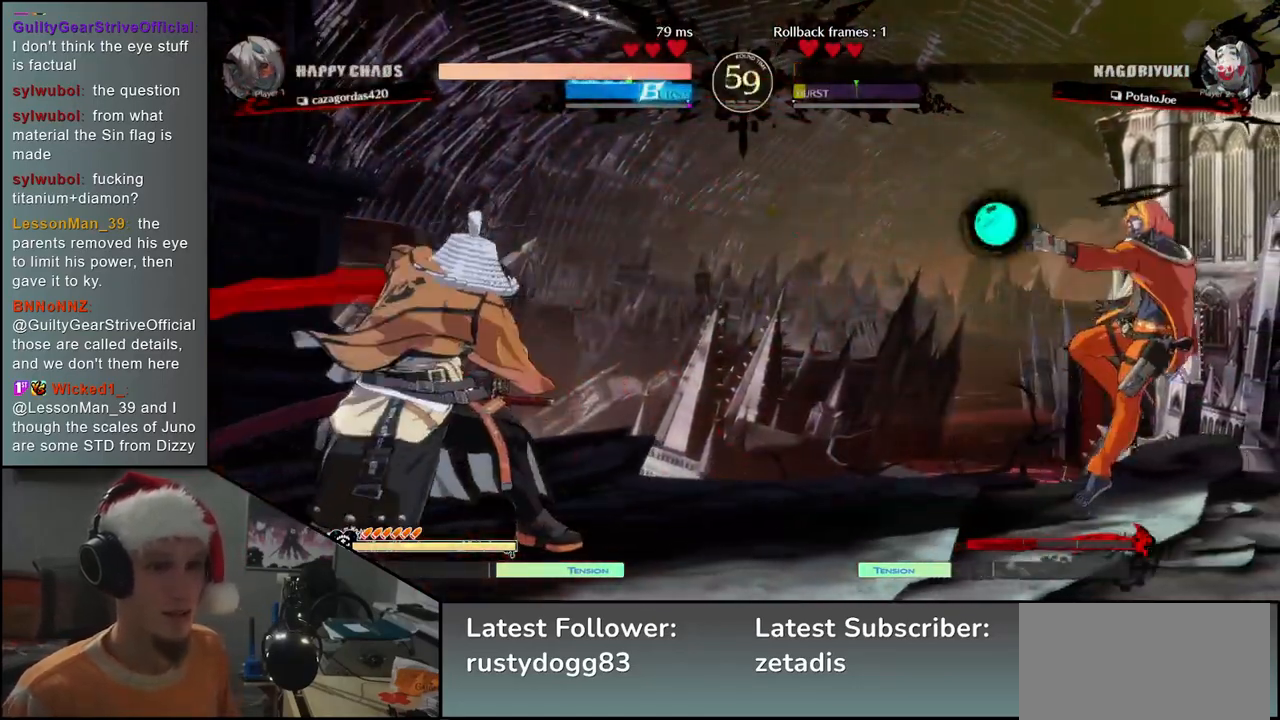
{"buttons": [], "left_stick": "center", "events": [[33, "SQUARE", "up"], [117, "SQUARE", "down"], [200, "SQUARE", "up"], [267, "SQUARE", "down"], [350, "SQUARE", "up"]]}
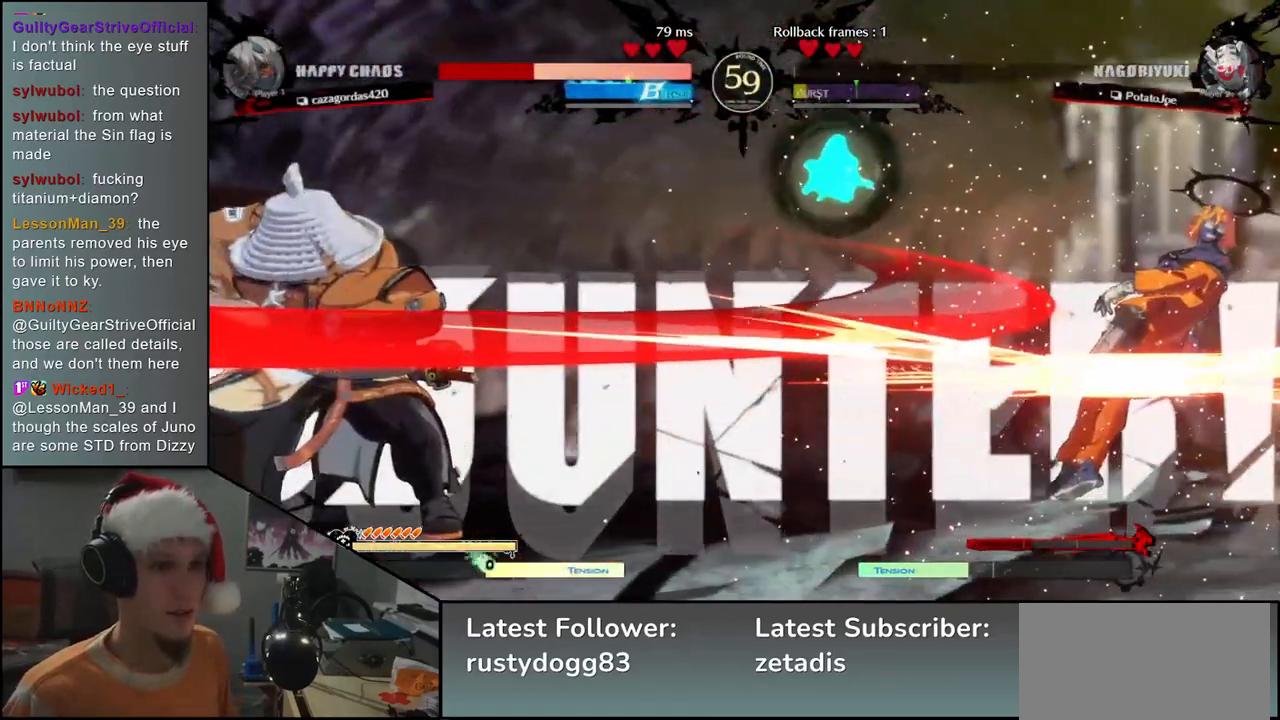
{"buttons": [], "left_stick": "center", "events": []}
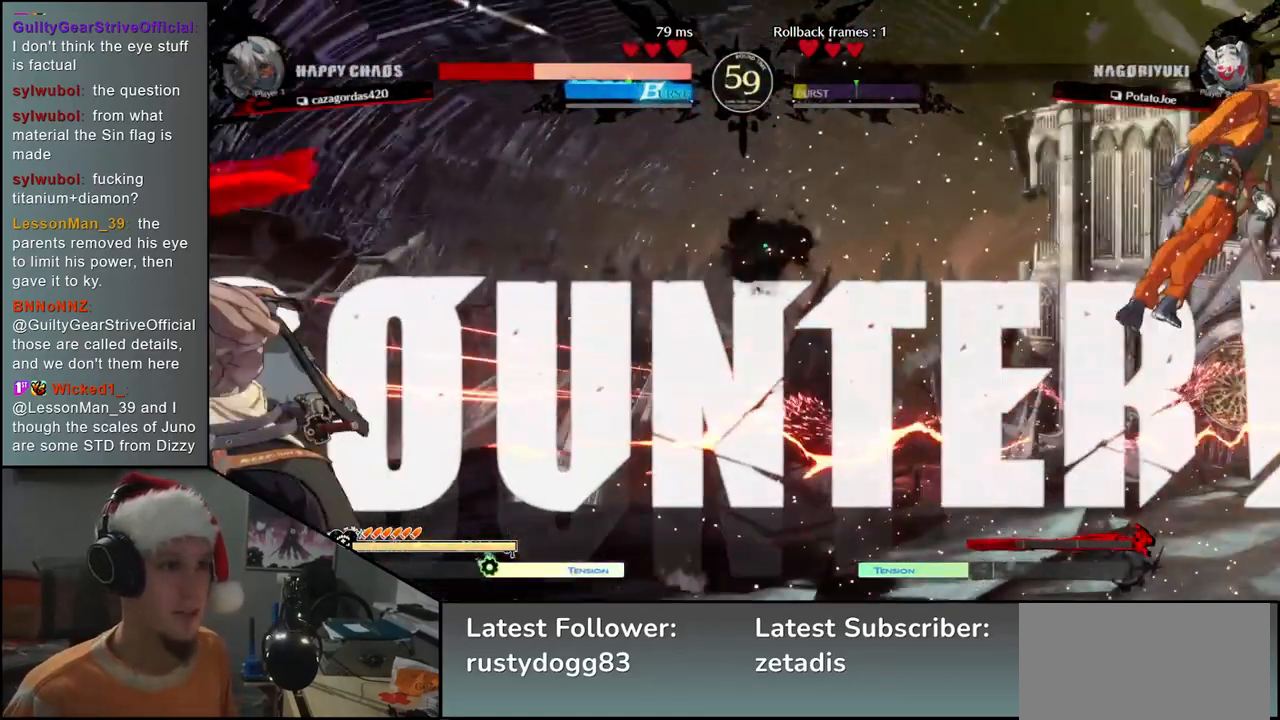
{"buttons": [], "left_stick": "center", "events": []}
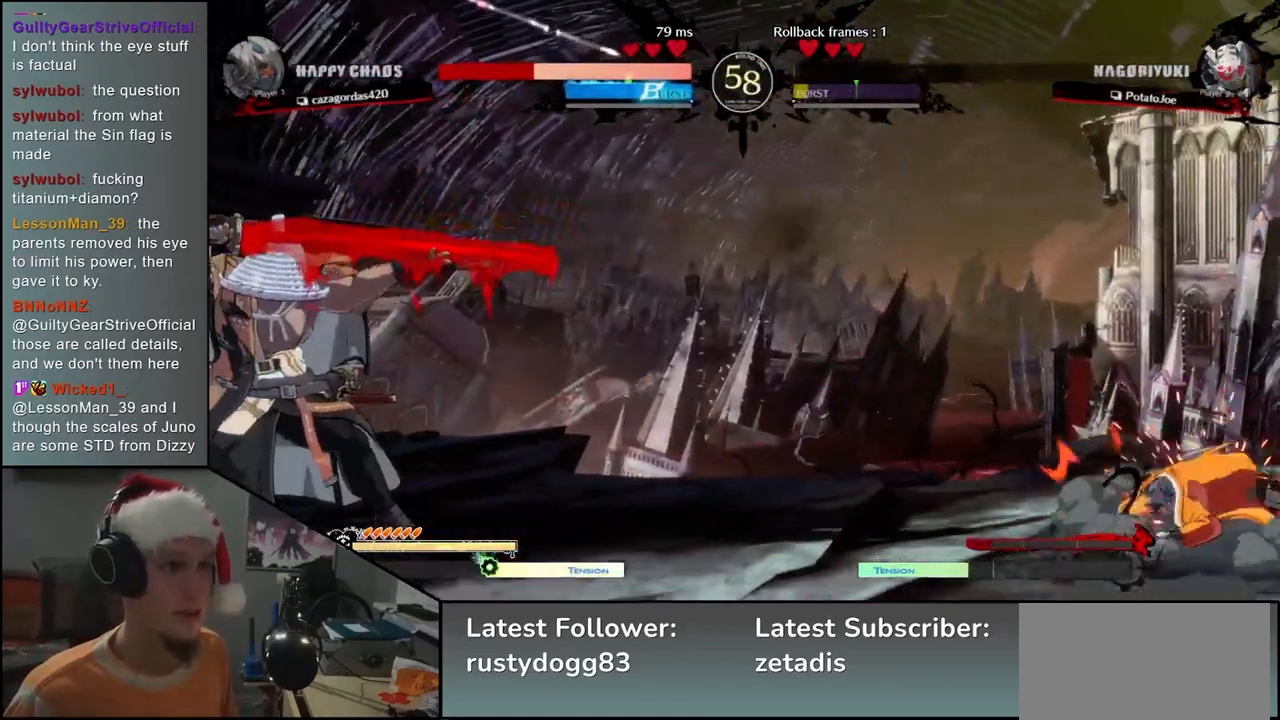
{"buttons": [], "left_stick": "right", "events": [[500, "left_stick", "right"]]}
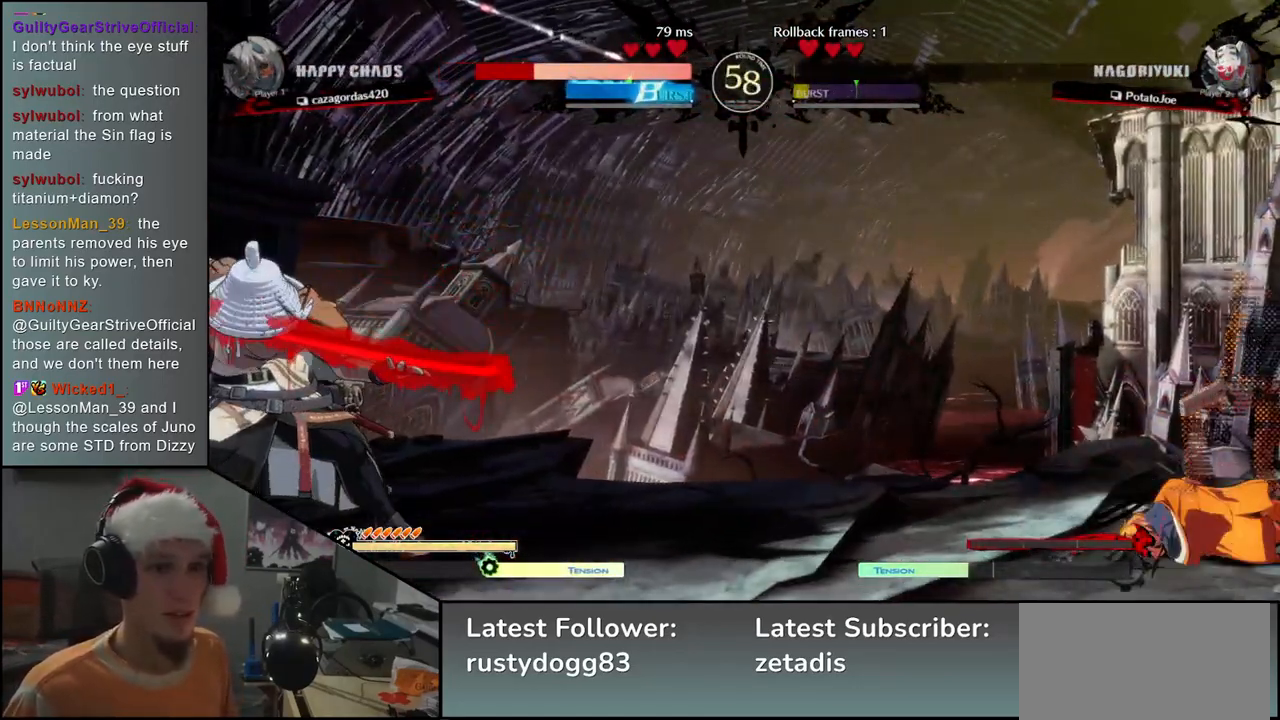
{"buttons": [], "left_stick": "right", "events": []}
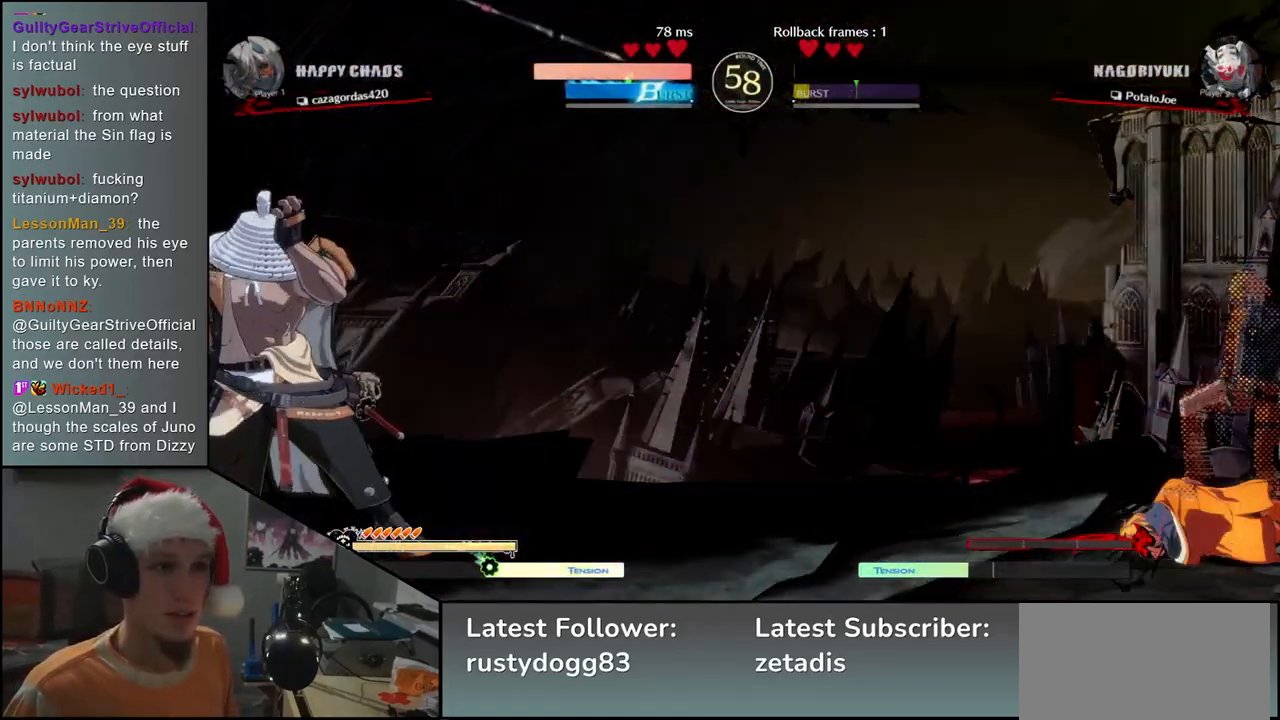
{"buttons": [], "left_stick": "left", "events": [[333, "left_stick", "center"], [400, "left_stick", "left"]]}
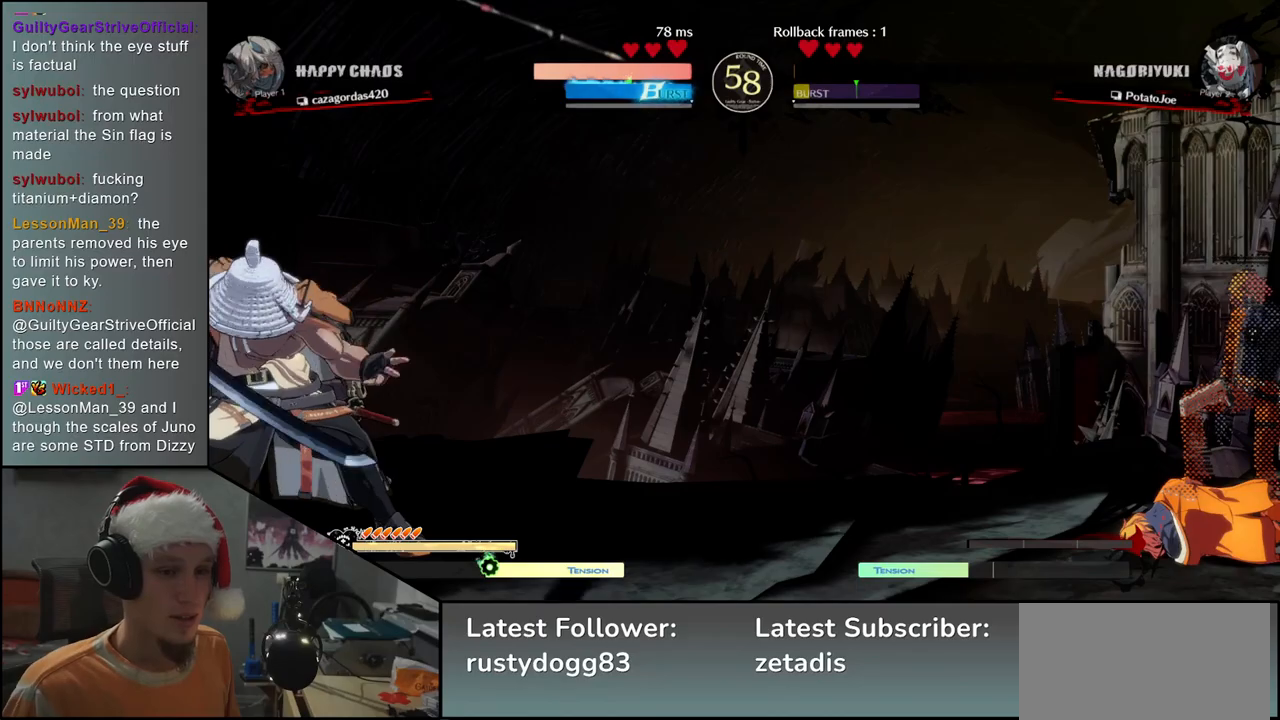
{"buttons": ["L2"], "left_stick": "right", "events": [[67, "left_stick", "down"], [133, "left_stick", "right"], [167, "TRIANGLE", "down"], [233, "left_stick", "left"], [300, "TRIANGLE", "up"], [333, "left_stick", "down"], [433, "left_stick", "right"], [467, "L2", "down"]]}
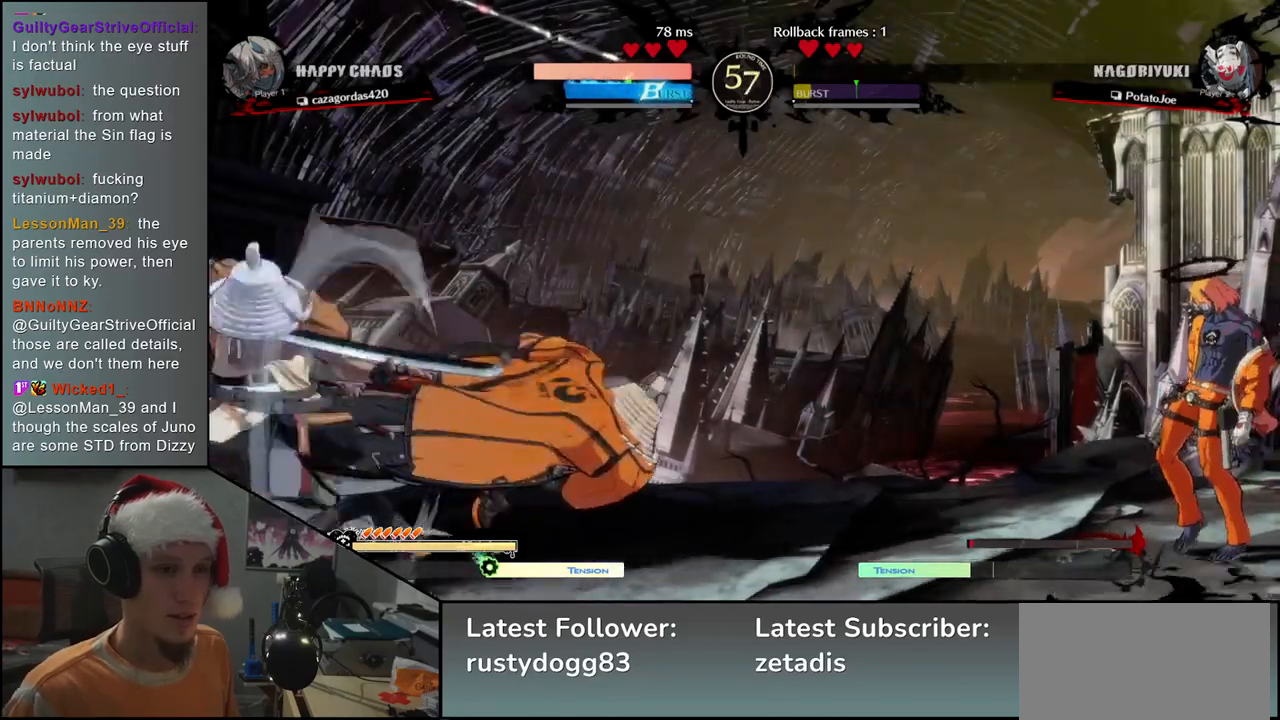
{"buttons": [], "left_stick": "center", "events": [[50, "L2", "up"], [183, "left_stick", "down"], [233, "left_stick", "left"], [283, "SQUARE", "down"], [383, "SQUARE", "up"], [383, "left_stick", "center"]]}
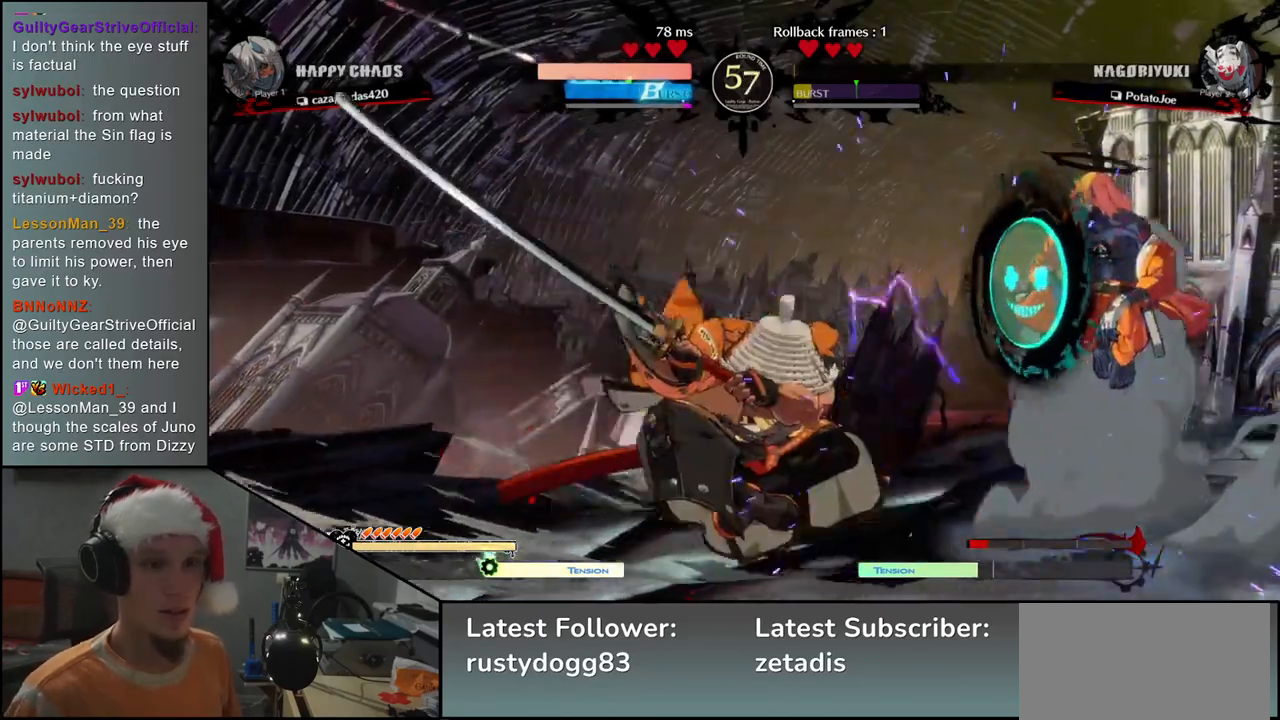
{"buttons": [], "left_stick": "down-right", "events": [[233, "left_stick", "left"], [383, "left_stick", "down"], [450, "left_stick", "down-right"]]}
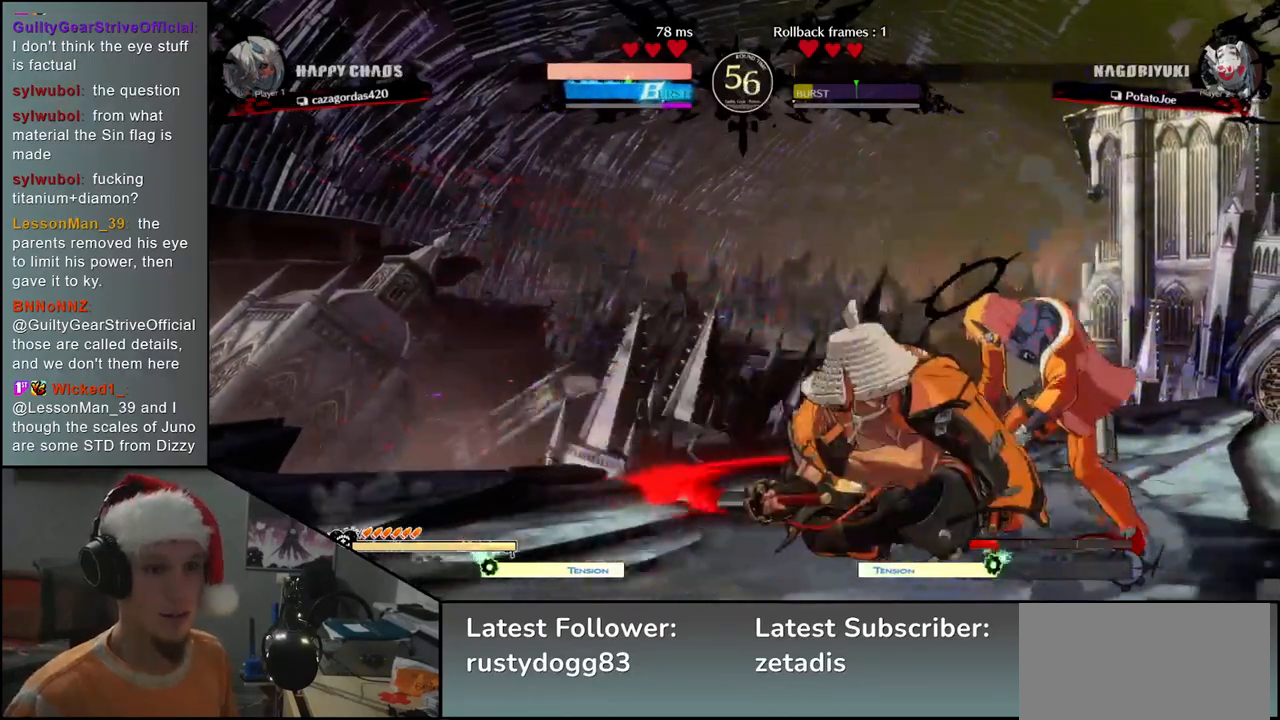
{"buttons": [], "left_stick": "left", "events": [[17, "L2", "down"], [50, "left_stick", "down"], [83, "L2", "up"], [400, "R1", "down"], [483, "left_stick", "left"], [500, "R1", "up"]]}
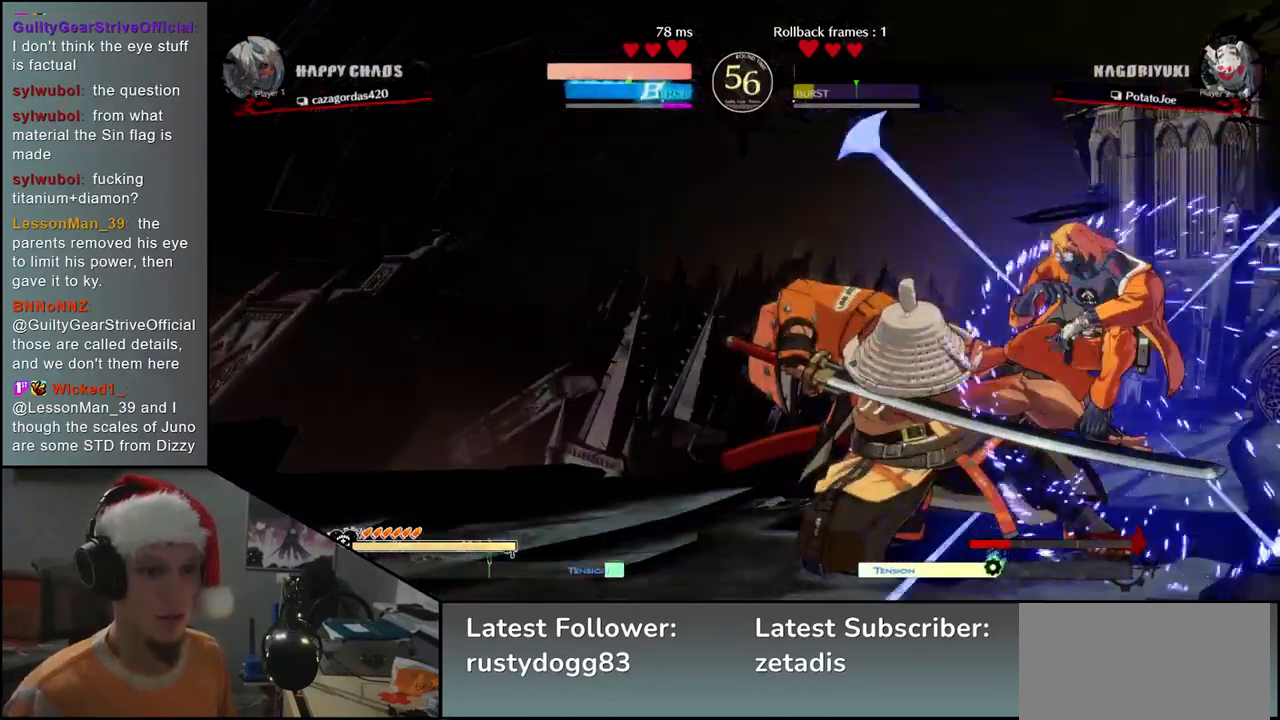
{"buttons": [], "left_stick": "left", "events": [[17, "left_stick", "down"], [67, "left_stick", "left"]]}
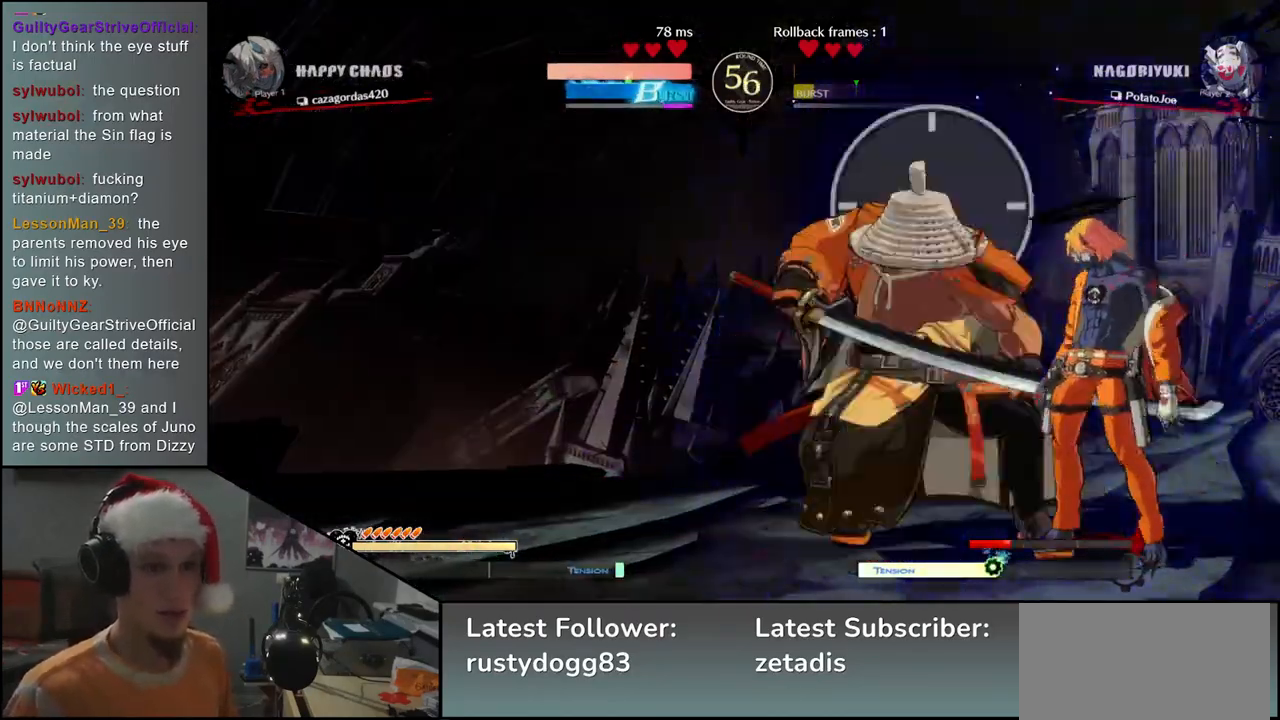
{"buttons": [], "left_stick": "left", "events": [[33, "R2", "down"], [33, "SQUARE", "down"], [33, "TRIANGLE", "down"], [50, "R1", "down"], [167, "R1", "up"], [167, "SQUARE", "up"], [167, "TRIANGLE", "up"], [183, "R2", "up"]]}
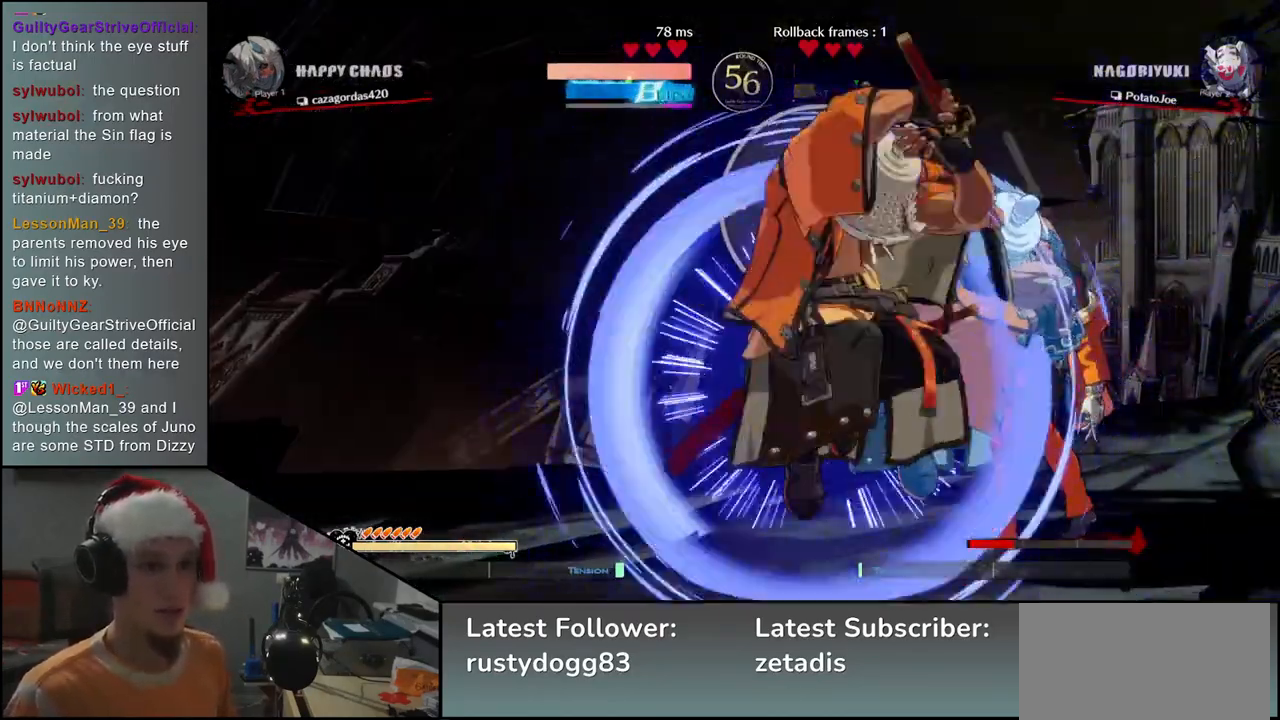
{"buttons": [], "left_stick": "down-left", "events": [[233, "left_stick", "down"], [283, "left_stick", "right"], [333, "left_stick", "down"], [383, "left_stick", "down-left"]]}
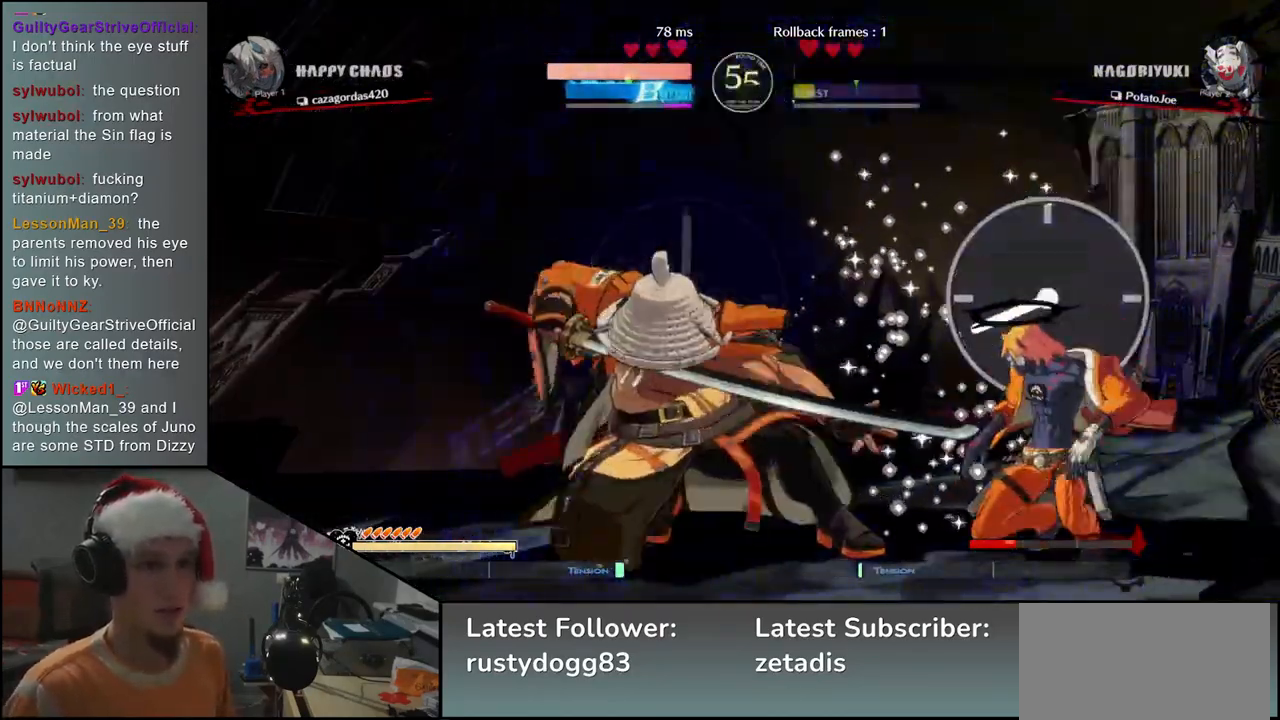
{"buttons": [], "left_stick": "center", "events": [[50, "TRIANGLE", "down"], [150, "TRIANGLE", "up"], [167, "left_stick", "center"], [250, "TRIANGLE", "down"], [333, "TRIANGLE", "up"]]}
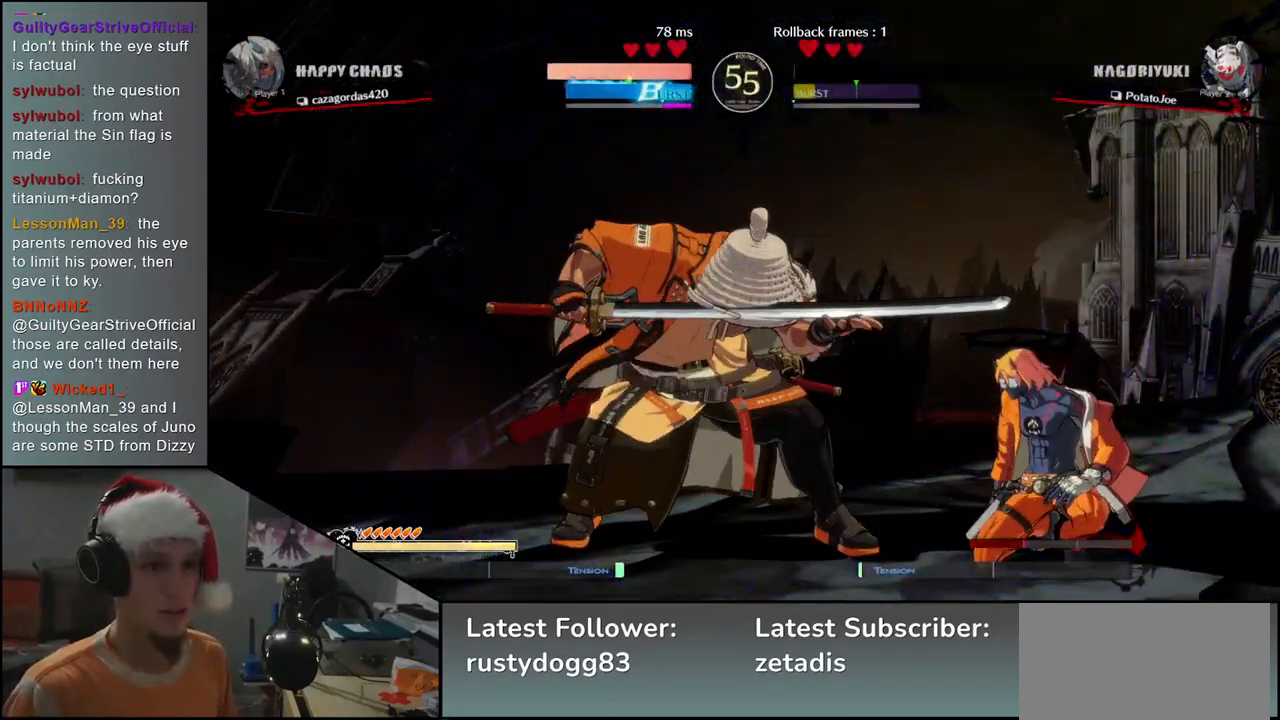
{"buttons": ["TRIANGLE"], "left_stick": "center", "events": [[133, "TRIANGLE", "down"], [267, "TRIANGLE", "up"], [417, "TRIANGLE", "down"]]}
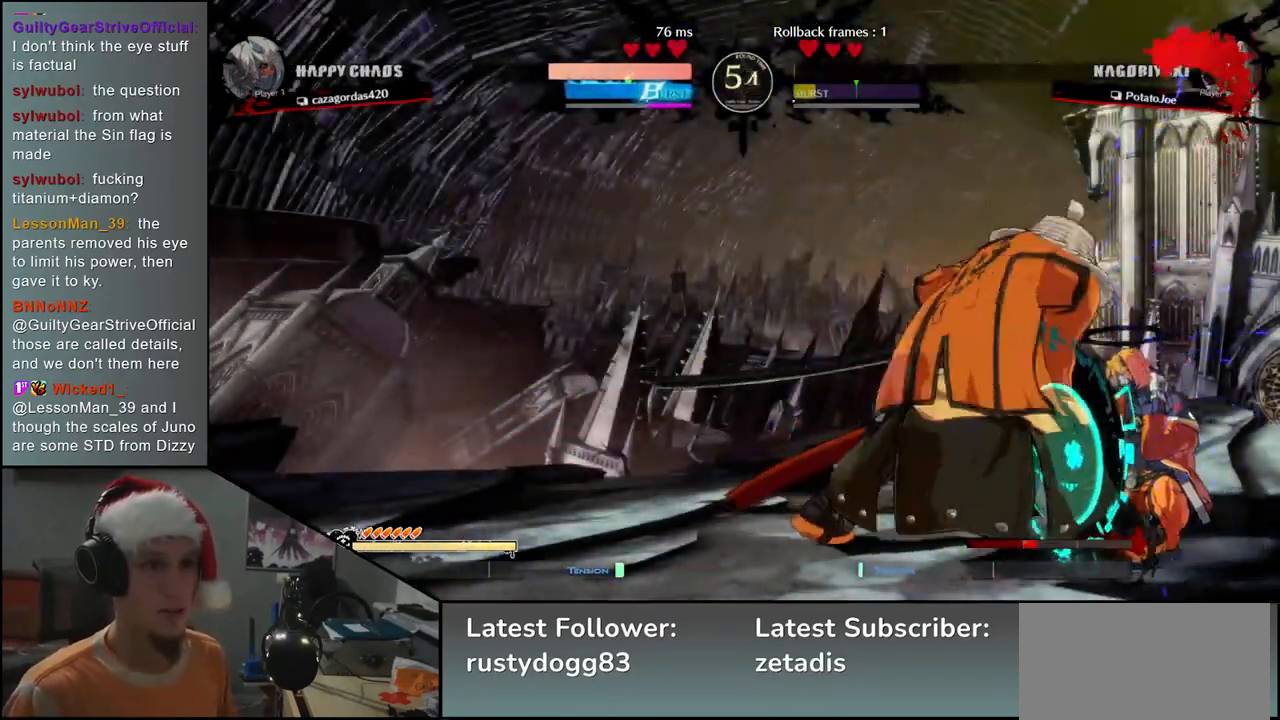
{"buttons": [], "left_stick": "down", "events": [[17, "TRIANGLE", "up"], [83, "left_stick", "left"], [167, "left_stick", "down"], [217, "left_stick", "right"], [267, "left_stick", "down"]]}
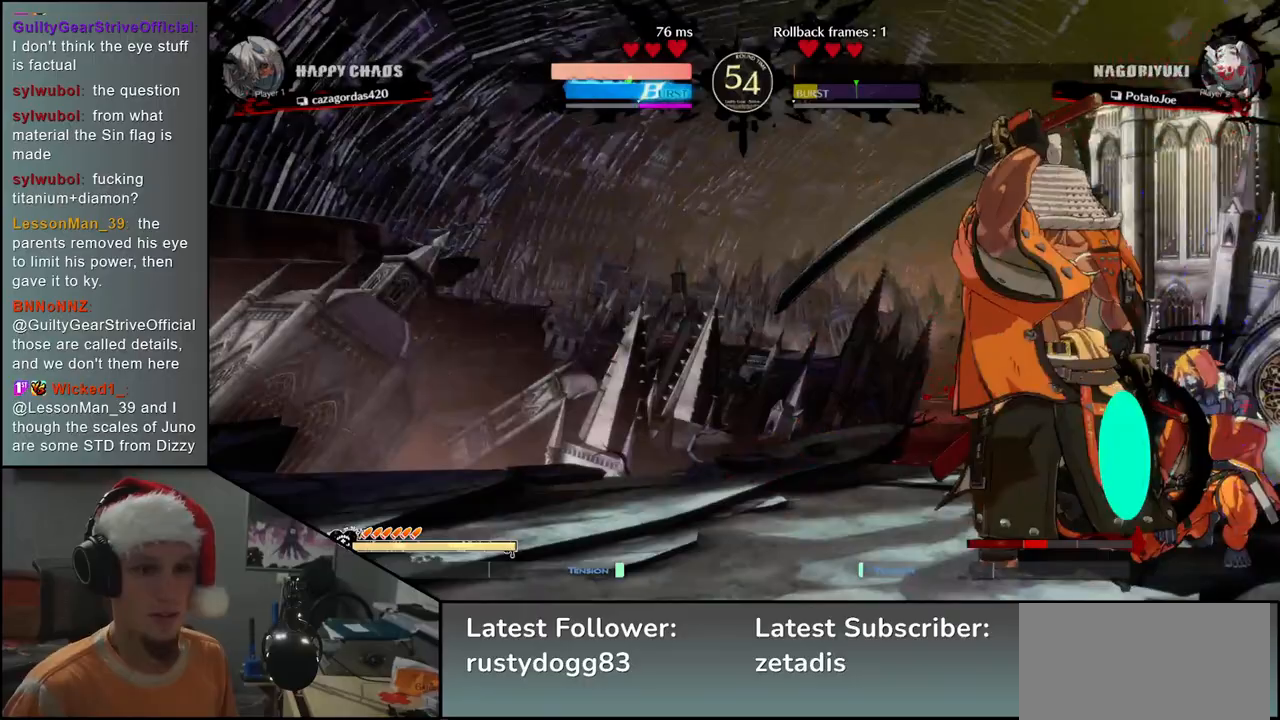
{"buttons": [], "left_stick": "left", "events": [[50, "left_stick", "right"], [100, "left_stick", "down"], [133, "R1", "down"], [217, "R1", "up"], [283, "left_stick", "left"]]}
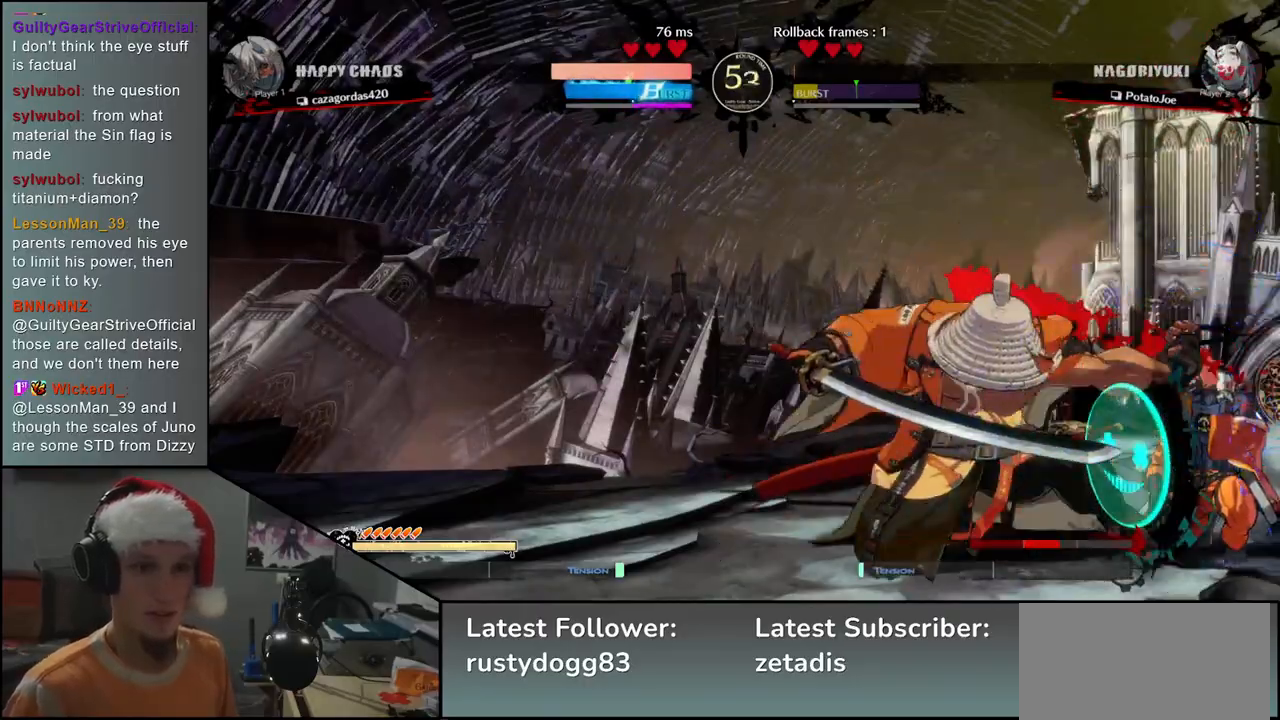
{"buttons": [], "left_stick": "down", "events": [[117, "TRIANGLE", "down"], [133, "left_stick", "down"], [233, "TRIANGLE", "up"]]}
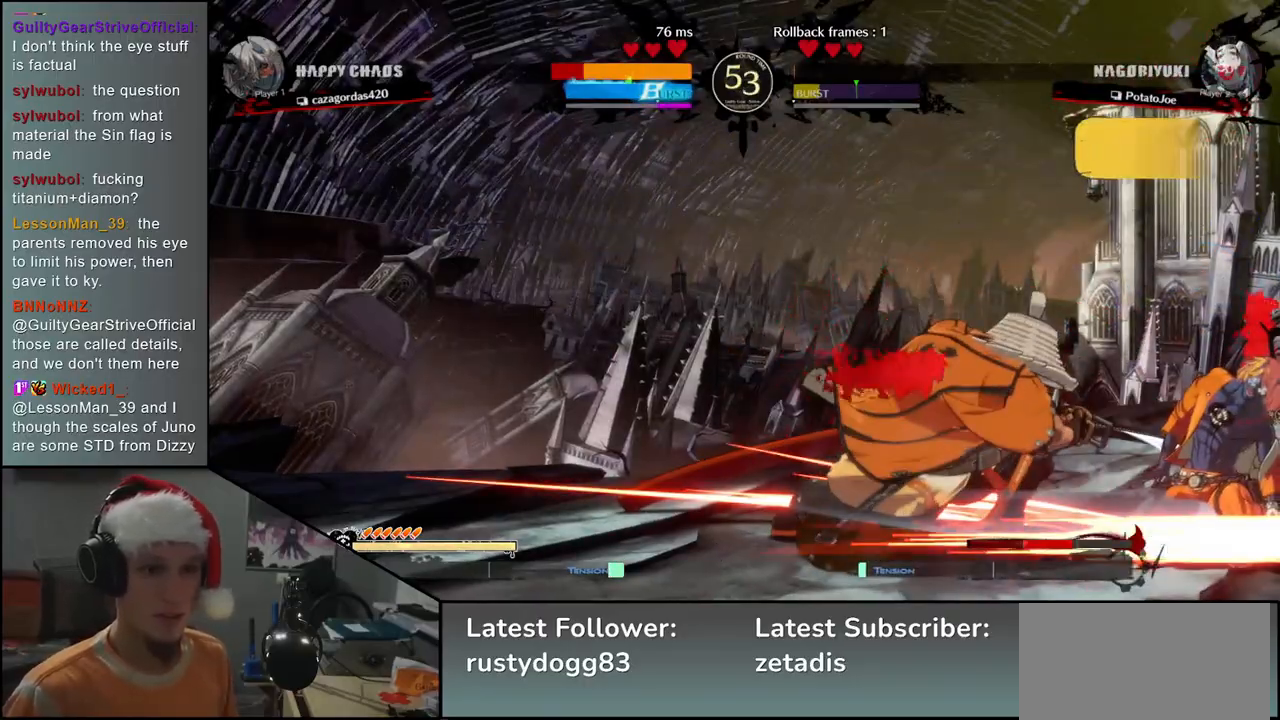
{"buttons": [], "left_stick": "down", "events": [[100, "left_stick", "left"], [133, "SQUARE", "down"], [200, "left_stick", "center"], [267, "SQUARE", "up"], [400, "left_stick", "left"], [483, "left_stick", "down"]]}
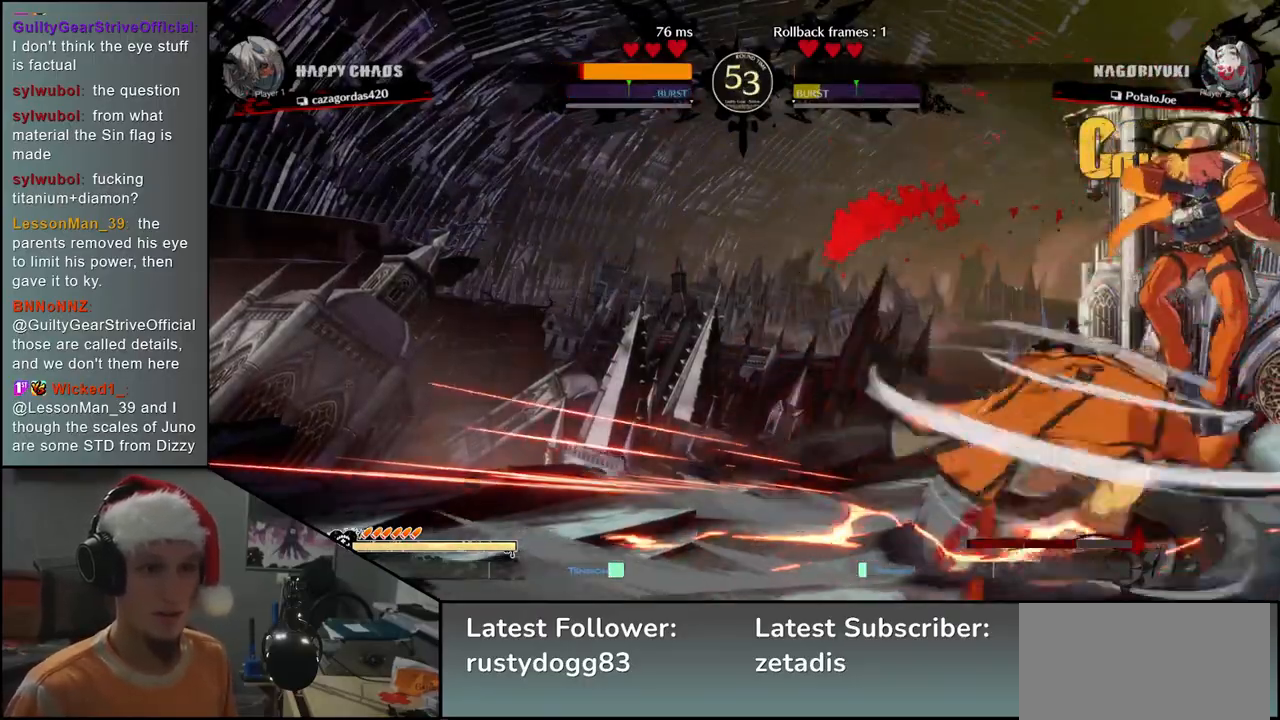
{"buttons": [], "left_stick": "left", "events": [[33, "left_stick", "right"], [83, "left_stick", "down"], [150, "left_stick", "right"], [217, "left_stick", "down"], [417, "left_stick", "left"]]}
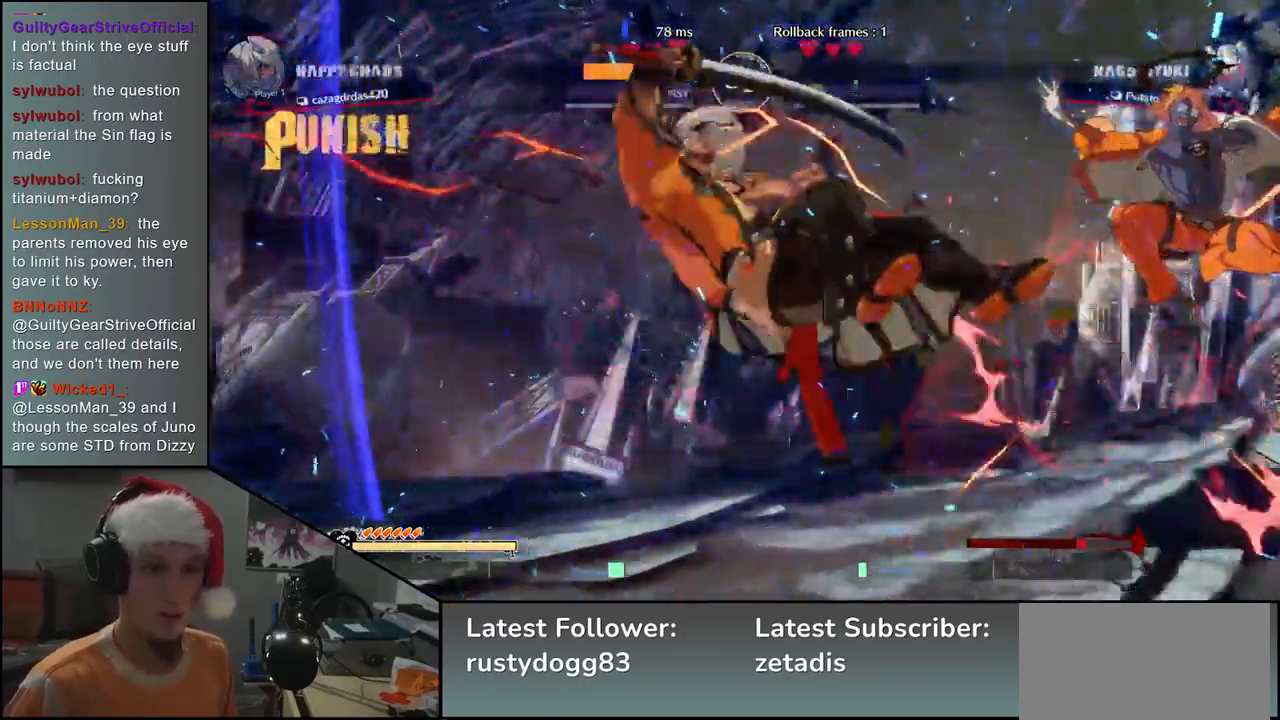
{"buttons": [], "left_stick": "down", "events": [[400, "left_stick", "down"]]}
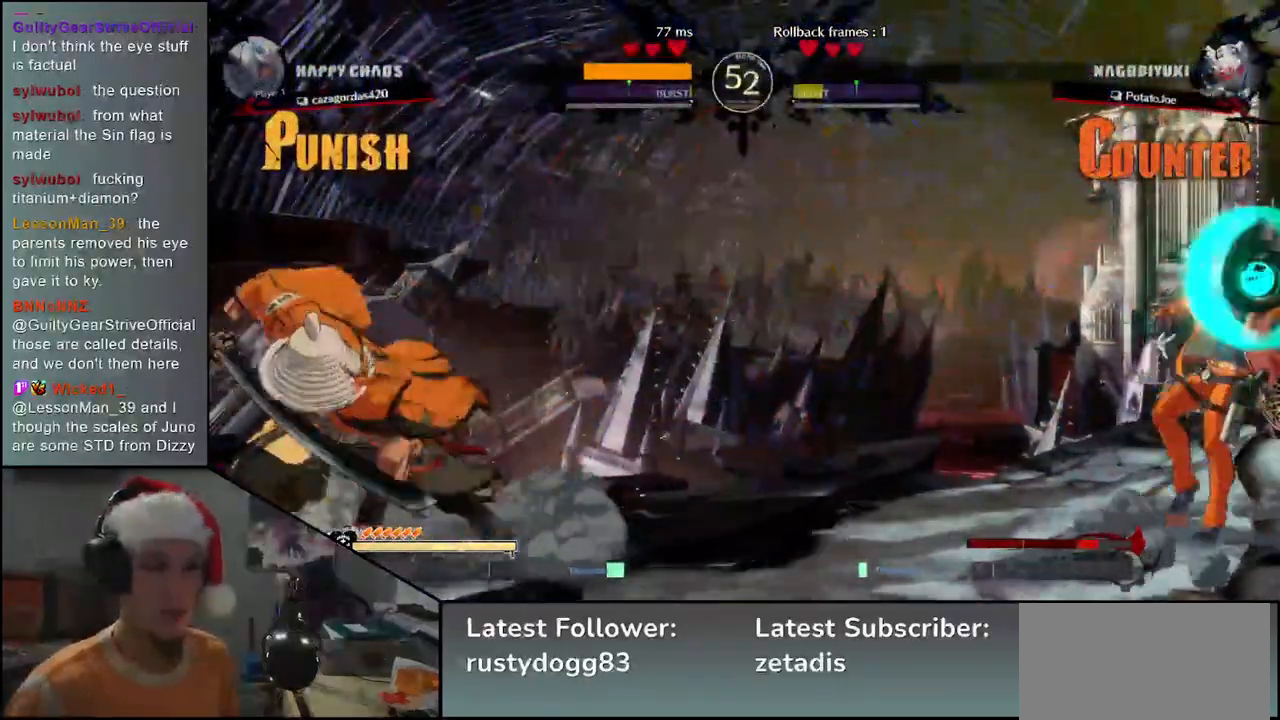
{"buttons": [], "left_stick": "left", "events": [[33, "SQUARE", "down"], [67, "left_stick", "left"], [167, "SQUARE", "up"], [167, "left_stick", "center"], [350, "left_stick", "left"]]}